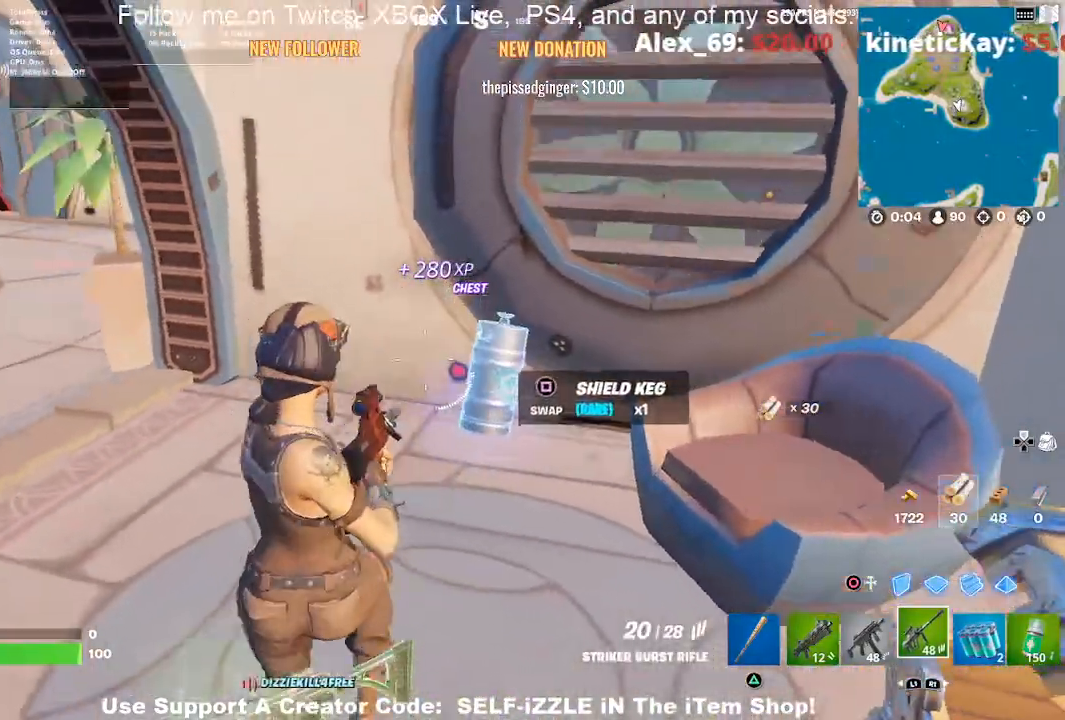
Gameplay with a controller (PlayStation layout); each line is a JSON object with the inputs held at the frame after it. "events" lists button and stick changes between this image and that frame as [ms after this image, input, new state], when the widget could be followed in between.
{"buttons": ["DPAD_LEFT"], "left_stick": "center", "right_stick": "center", "events": [[167, "left_stick", "right"], [233, "left_stick", "up"], [400, "left_stick", "center"], [500, "DPAD_LEFT", "down"]]}
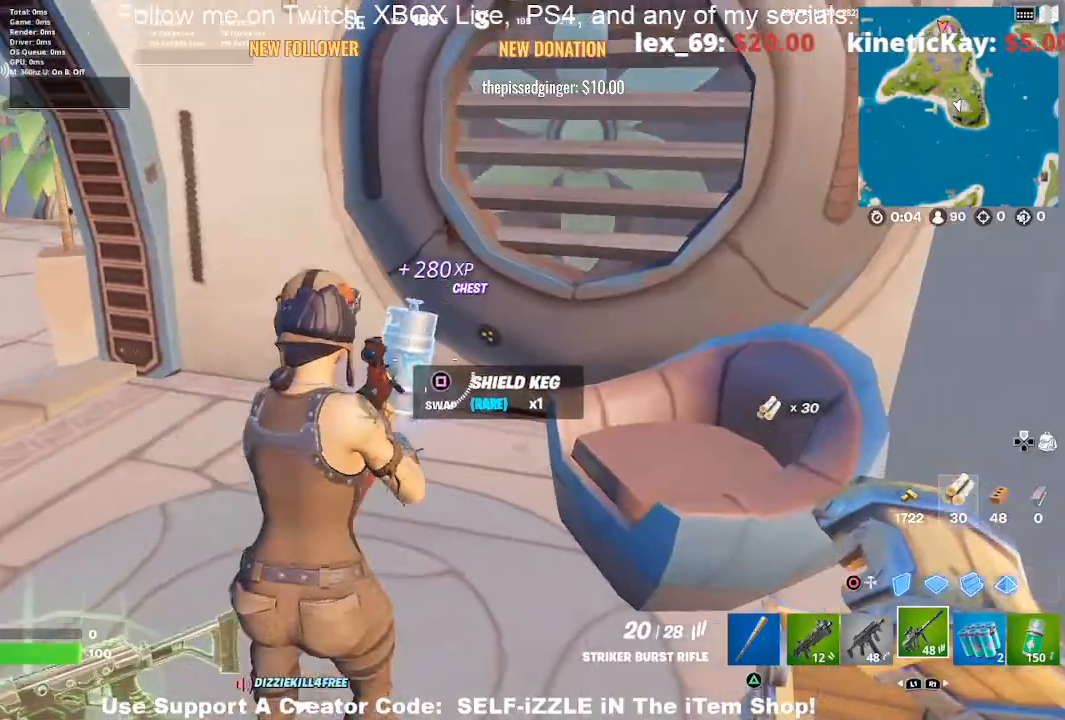
{"buttons": [], "left_stick": "down", "right_stick": "left", "events": [[100, "DPAD_LEFT", "up"], [200, "right_stick", "left"], [467, "left_stick", "down"]]}
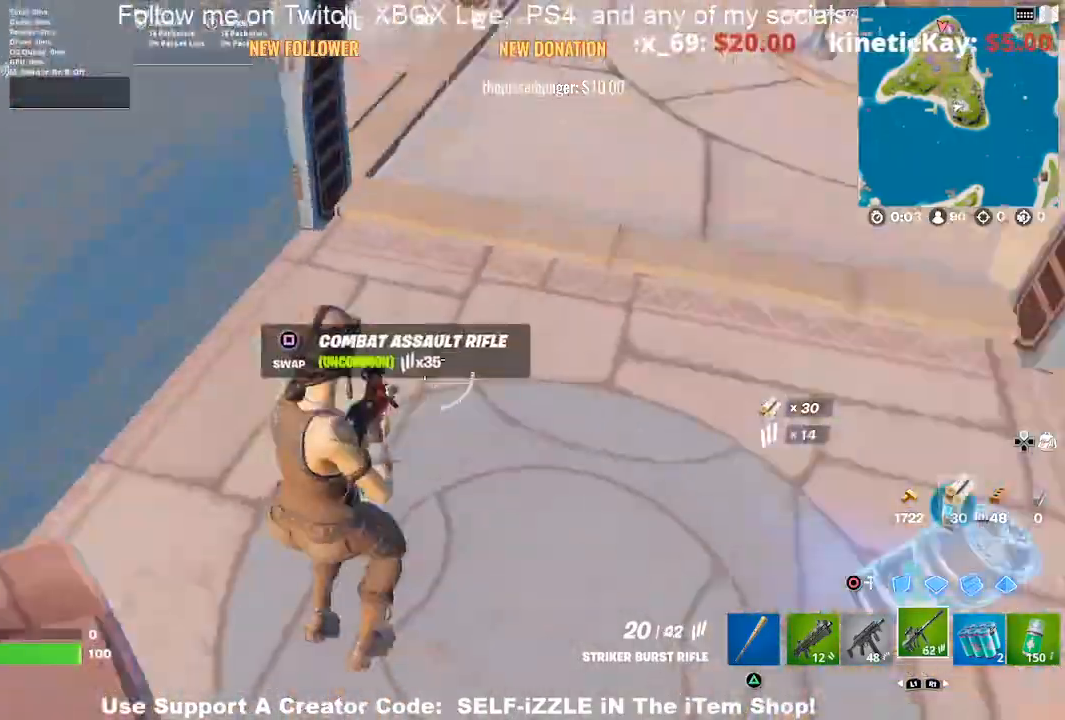
{"buttons": [], "left_stick": "up-right", "right_stick": "center", "events": [[200, "left_stick", "center"], [300, "left_stick", "up-right"], [400, "right_stick", "center"]]}
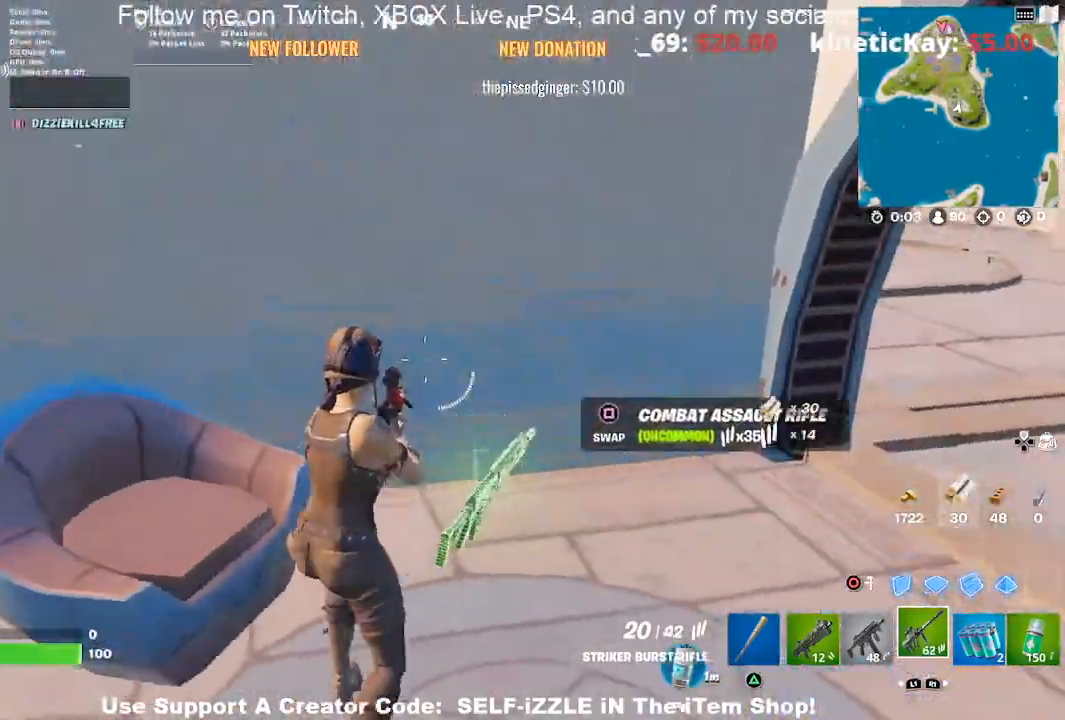
{"buttons": [], "left_stick": "right", "right_stick": "right", "events": [[33, "left_stick", "center"], [133, "left_stick", "right"], [500, "right_stick", "right"]]}
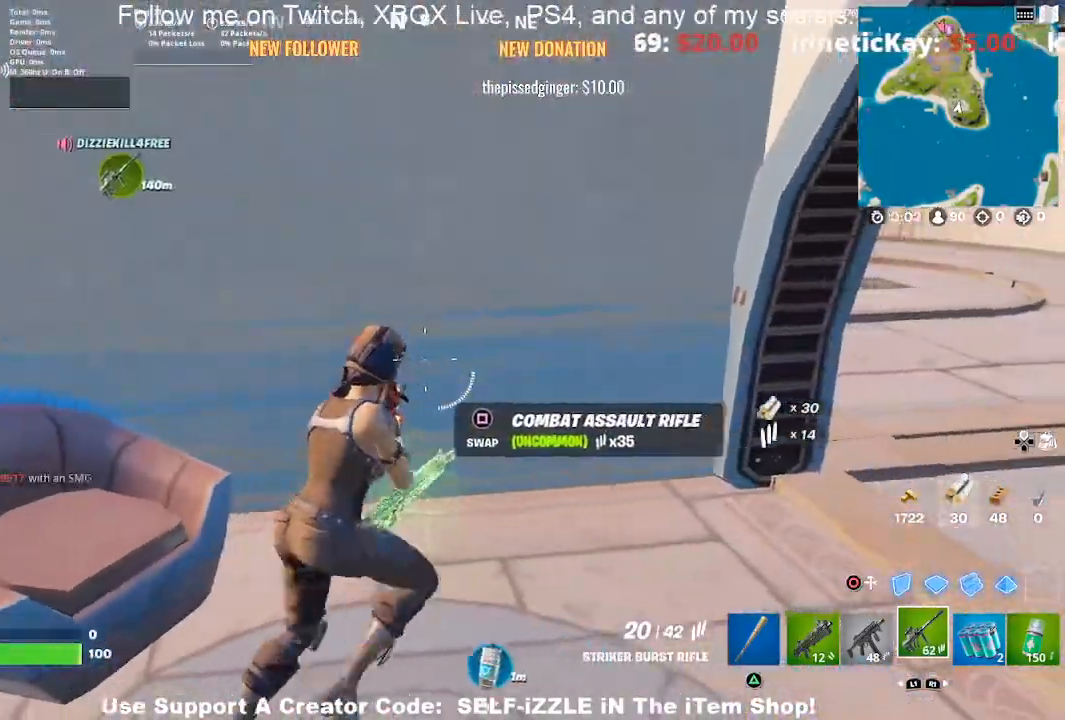
{"buttons": [], "left_stick": "up", "right_stick": "center", "events": [[133, "left_stick", "up"], [167, "right_stick", "center"]]}
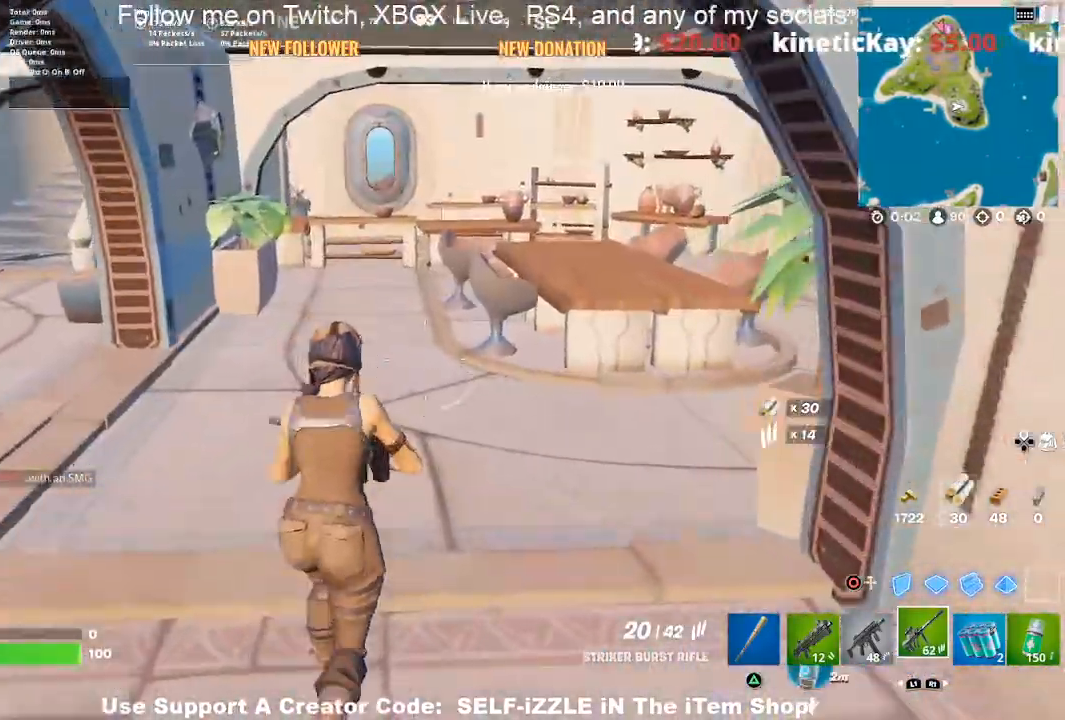
{"buttons": [], "left_stick": "up-right", "right_stick": "center", "events": [[100, "right_stick", "right"], [200, "right_stick", "center"], [233, "left_stick", "up-left"], [267, "TRIANGLE", "down"], [400, "TRIANGLE", "up"], [400, "left_stick", "up"], [500, "left_stick", "up-right"]]}
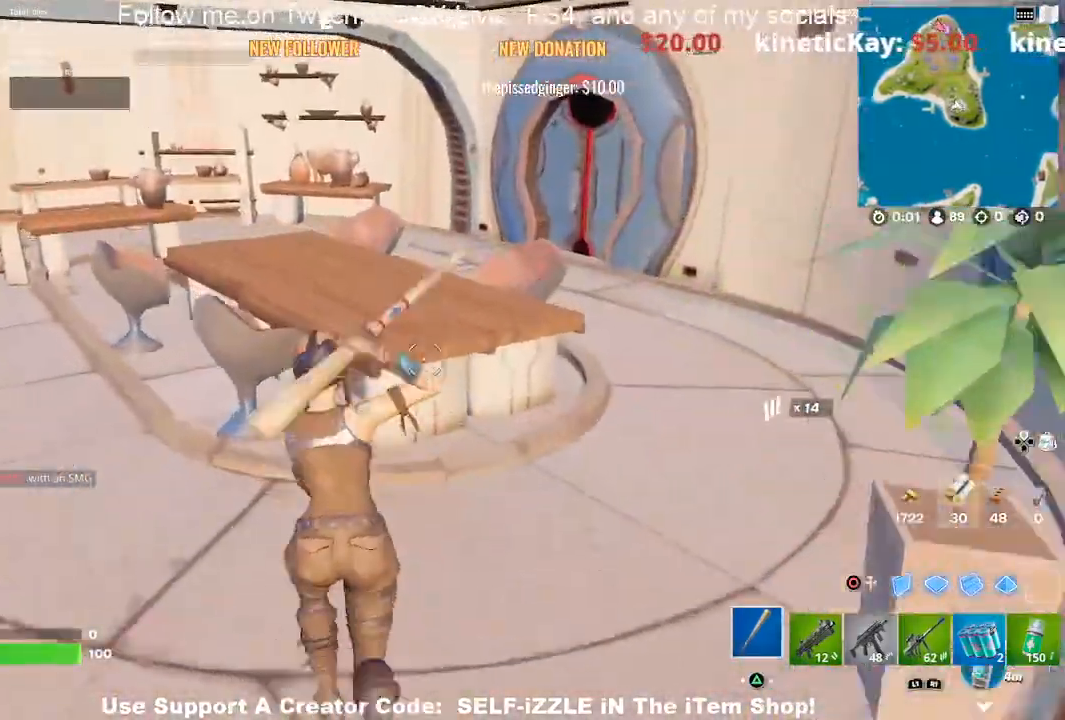
{"buttons": ["R2"], "left_stick": "right", "right_stick": "center", "events": [[100, "R2", "down"], [267, "right_stick", "down-left"], [300, "left_stick", "down-left"], [367, "right_stick", "center"], [467, "left_stick", "right"]]}
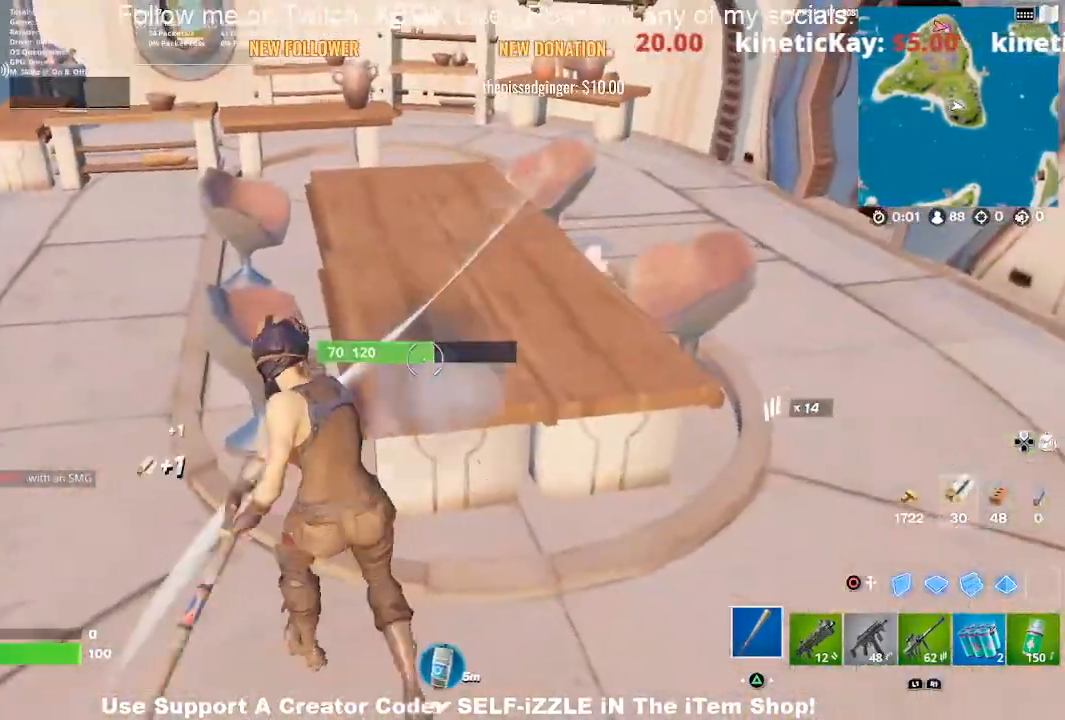
{"buttons": ["R2"], "left_stick": "down-right", "right_stick": "center", "events": [[233, "left_stick", "down"], [400, "left_stick", "right"], [500, "left_stick", "down-right"]]}
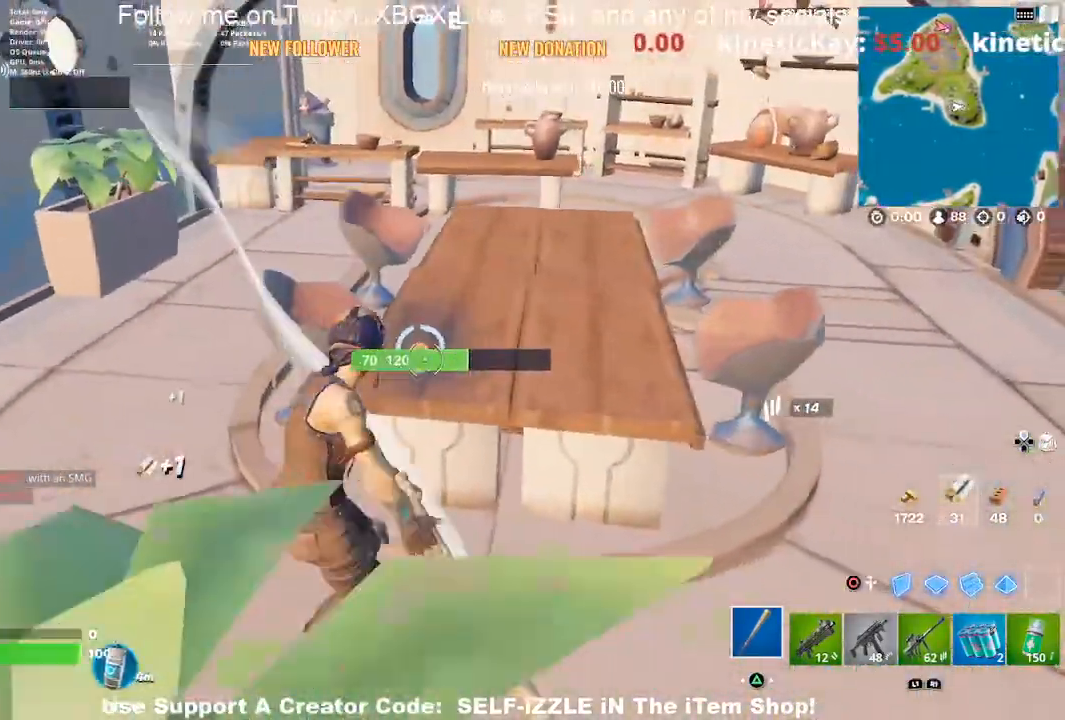
{"buttons": ["R2"], "left_stick": "up-right", "right_stick": "center", "events": [[33, "left_stick", "down-left"], [167, "left_stick", "right"], [300, "left_stick", "up"], [400, "left_stick", "up-right"]]}
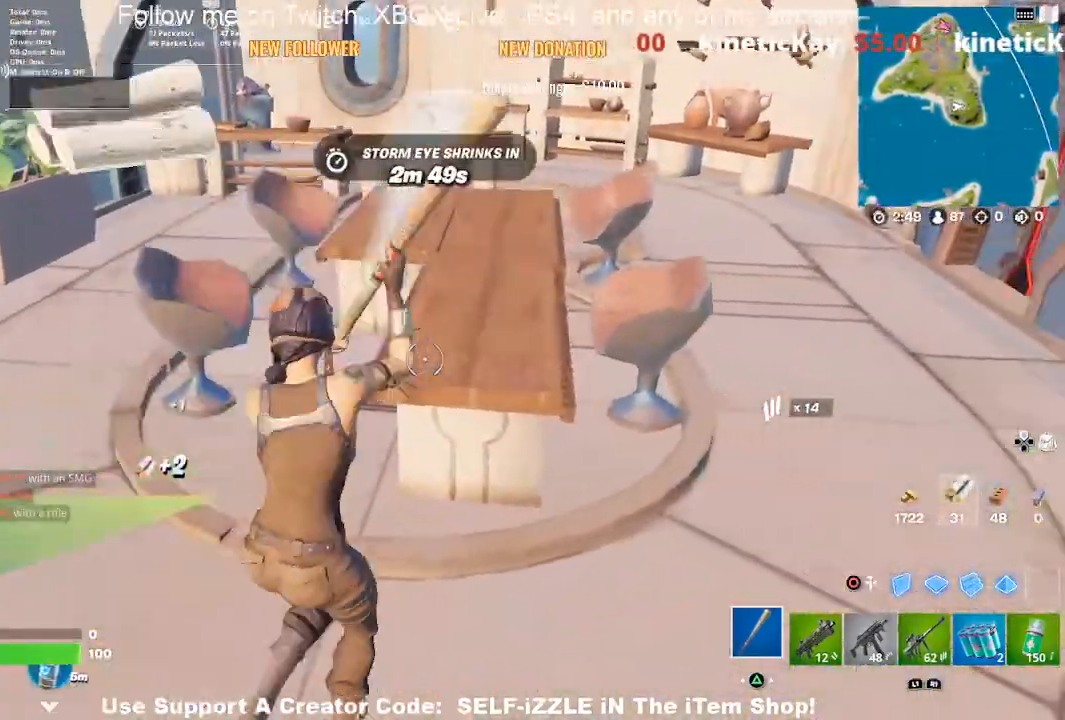
{"buttons": ["R2"], "left_stick": "left", "right_stick": "center", "events": [[67, "left_stick", "up-left"], [233, "left_stick", "up-right"], [433, "left_stick", "left"]]}
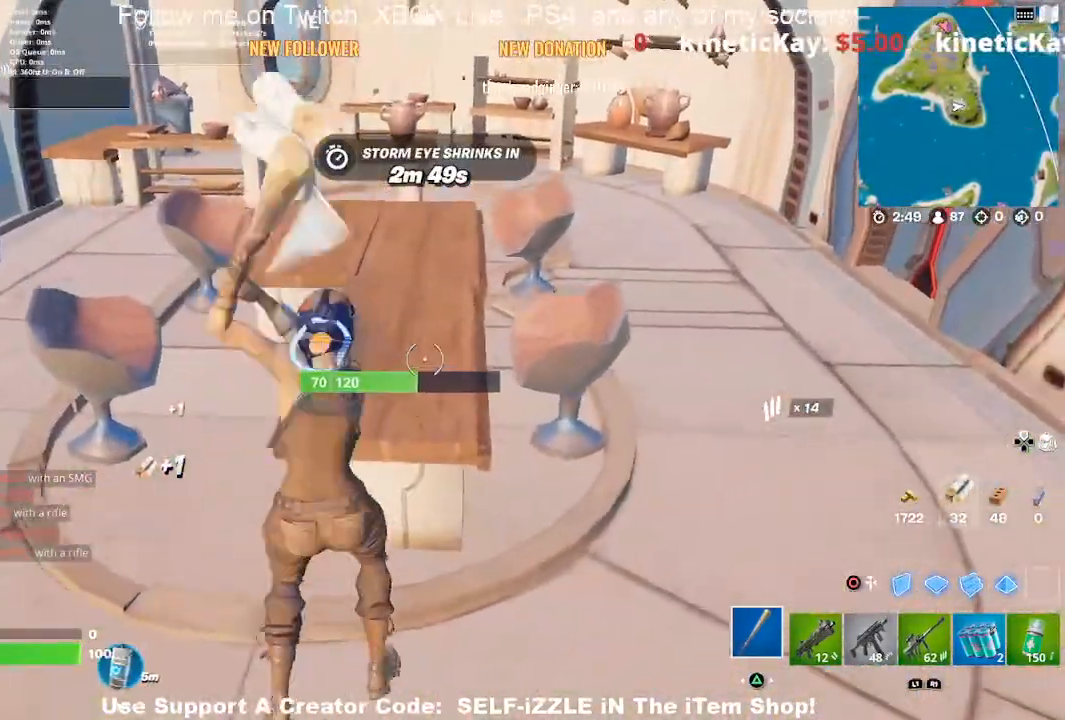
{"buttons": ["R2"], "left_stick": "up-right", "right_stick": "center", "events": [[33, "right_stick", "left"], [100, "left_stick", "up-right"], [100, "right_stick", "center"], [233, "left_stick", "right"], [367, "left_stick", "up-right"]]}
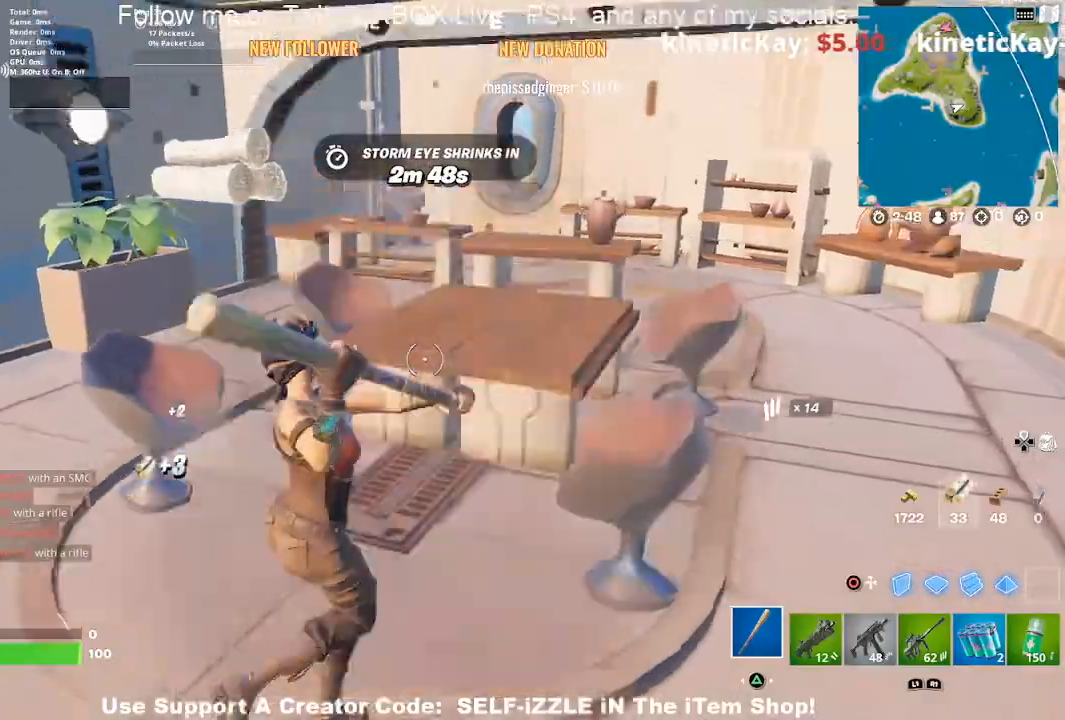
{"buttons": ["R2"], "left_stick": "right", "right_stick": "center", "events": [[300, "left_stick", "left"], [433, "left_stick", "right"]]}
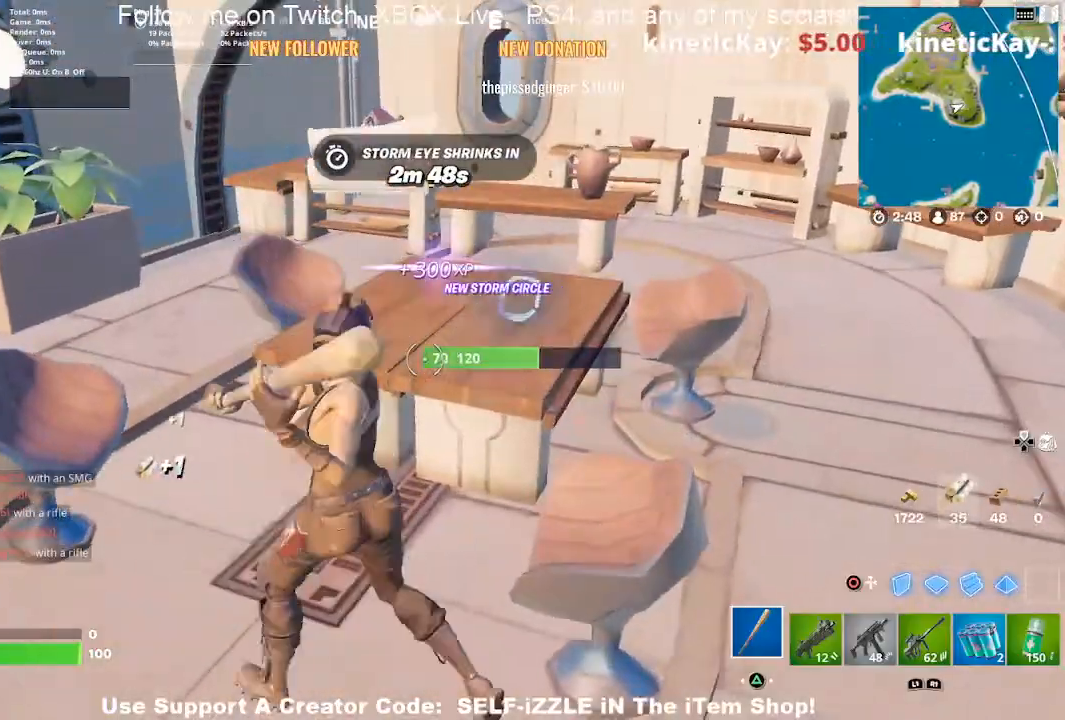
{"buttons": ["R2"], "left_stick": "up-right", "right_stick": "center", "events": [[300, "left_stick", "left"], [500, "left_stick", "up-right"]]}
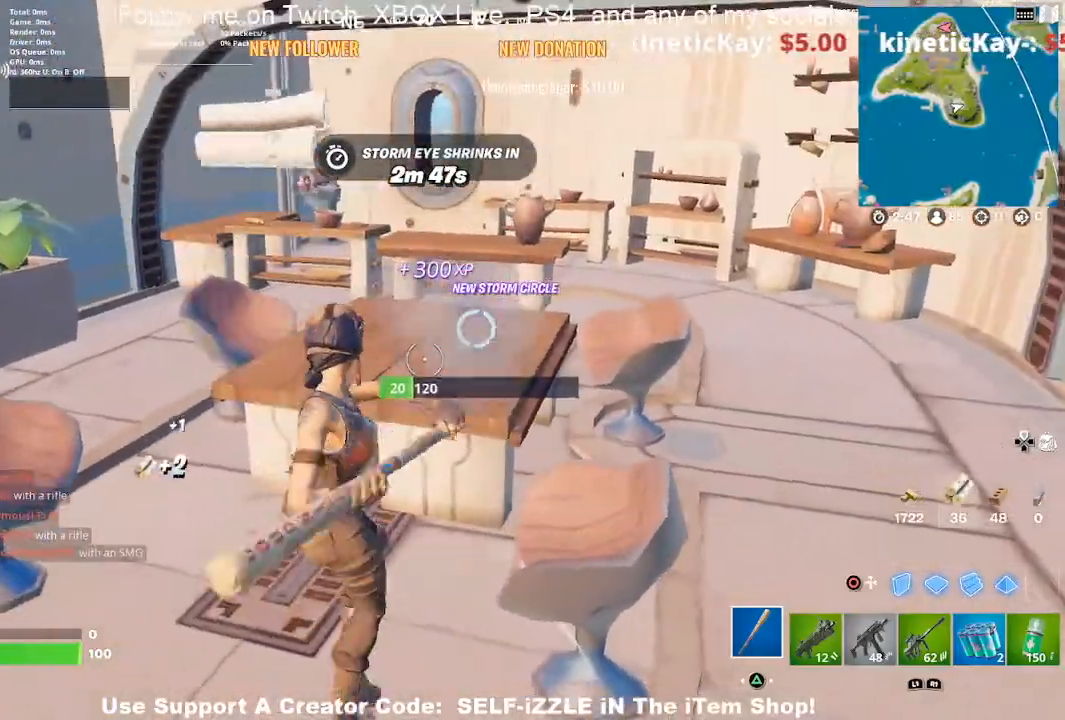
{"buttons": ["R2"], "left_stick": "right", "right_stick": "center", "events": [[300, "left_stick", "left"], [433, "left_stick", "right"]]}
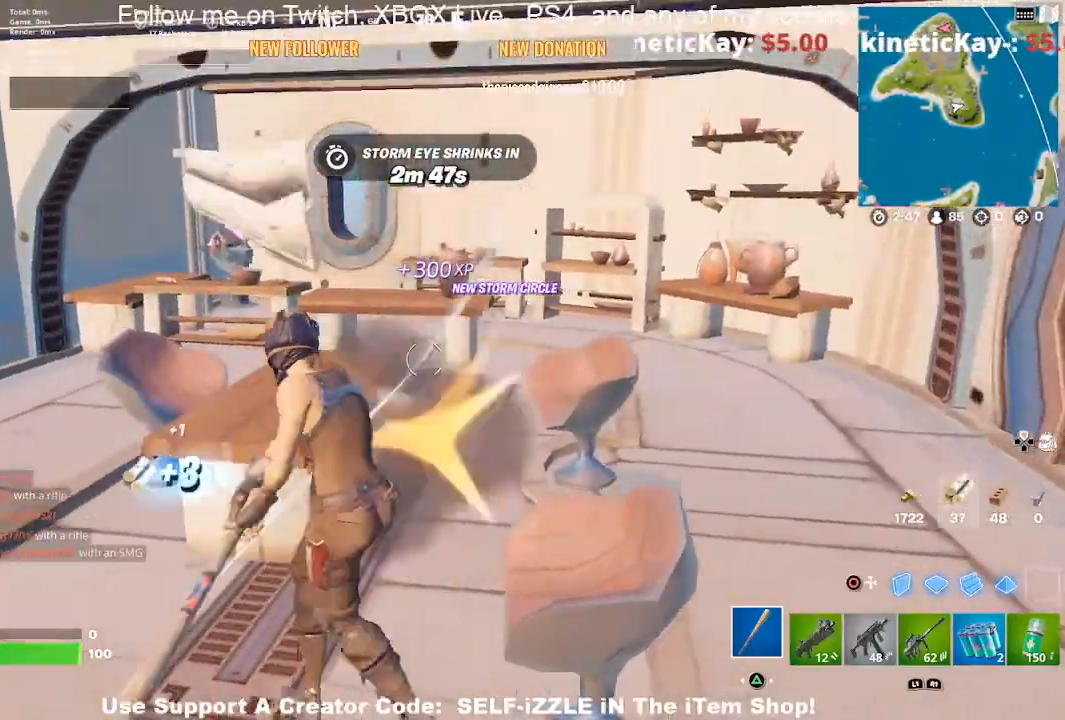
{"buttons": ["R2"], "left_stick": "down-right", "right_stick": "center", "events": [[100, "left_stick", "up-left"], [233, "left_stick", "down-right"], [367, "left_stick", "down-left"], [500, "left_stick", "down-right"]]}
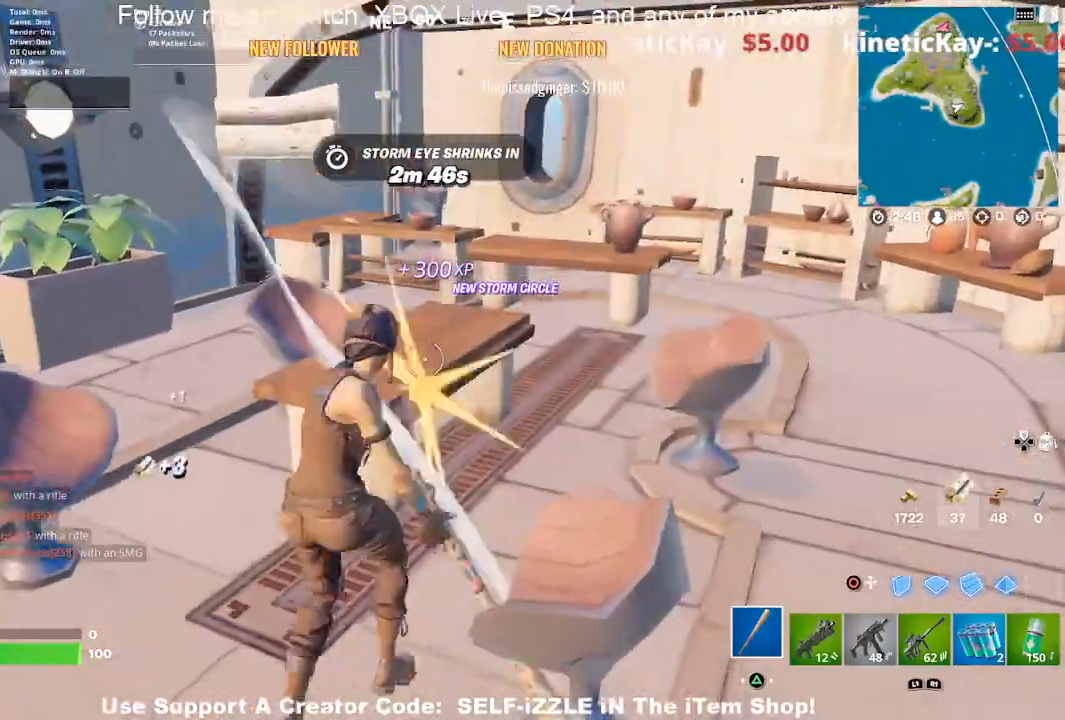
{"buttons": ["R2"], "left_stick": "up-left", "right_stick": "center", "events": [[100, "left_stick", "up"], [433, "left_stick", "up-left"]]}
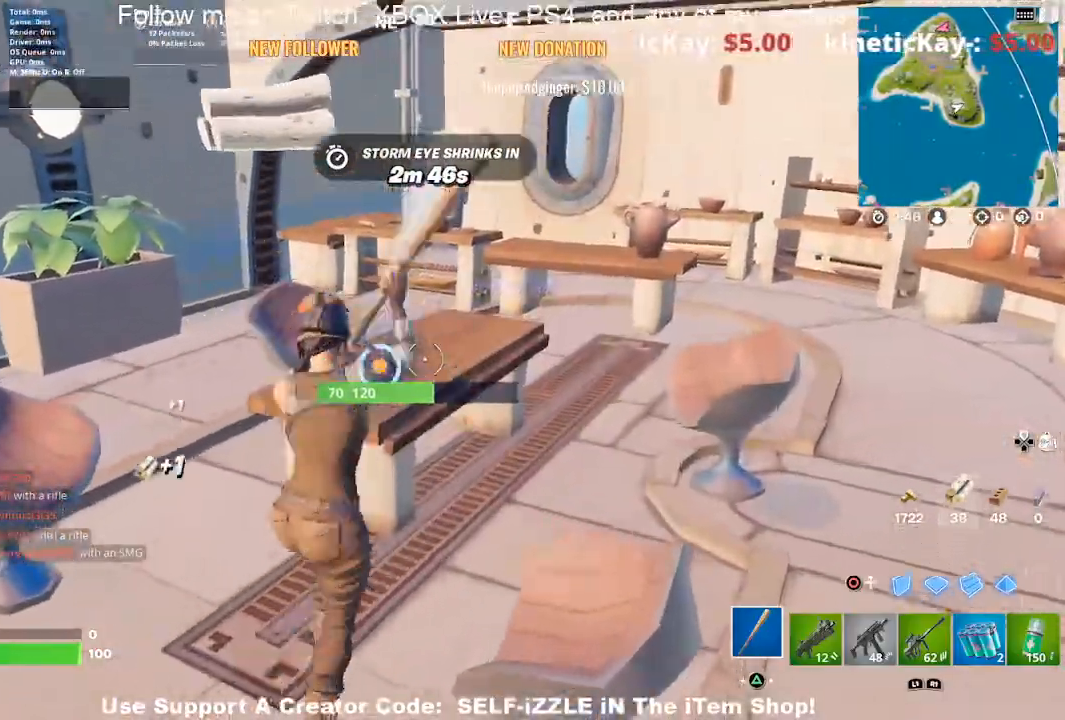
{"buttons": ["R2"], "left_stick": "up", "right_stick": "center", "events": [[100, "left_stick", "up-right"], [300, "left_stick", "up"]]}
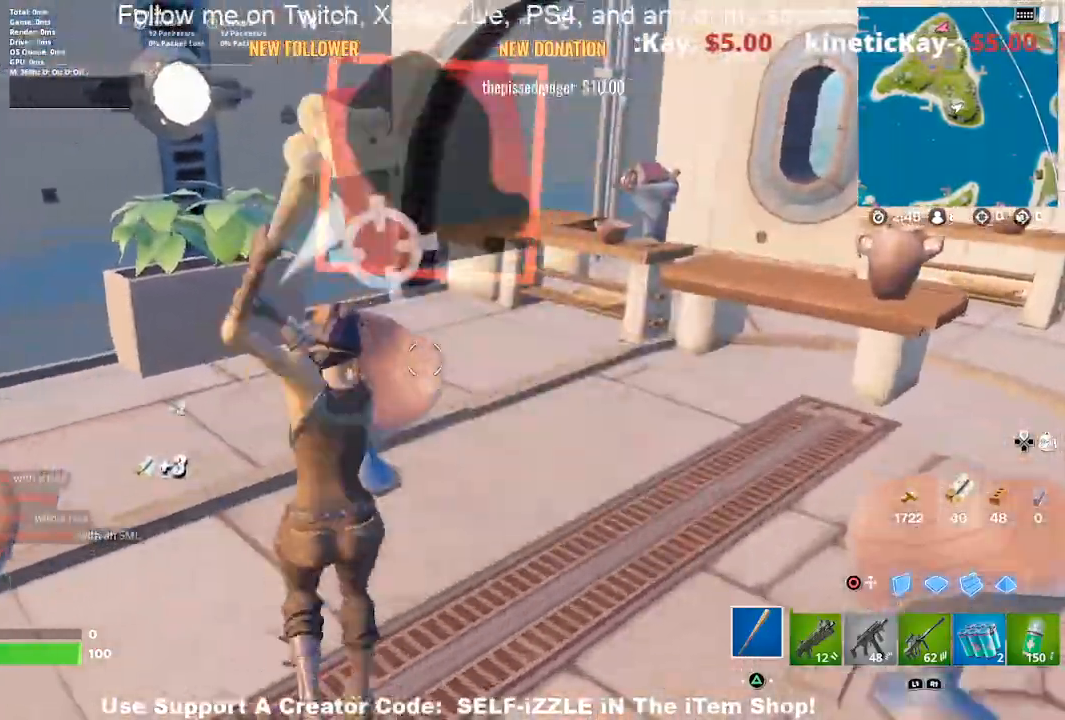
{"buttons": ["R2"], "left_stick": "up", "right_stick": "center", "events": [[167, "left_stick", "down"], [200, "R1", "down"], [267, "R1", "up"], [300, "left_stick", "right"], [433, "left_stick", "up"]]}
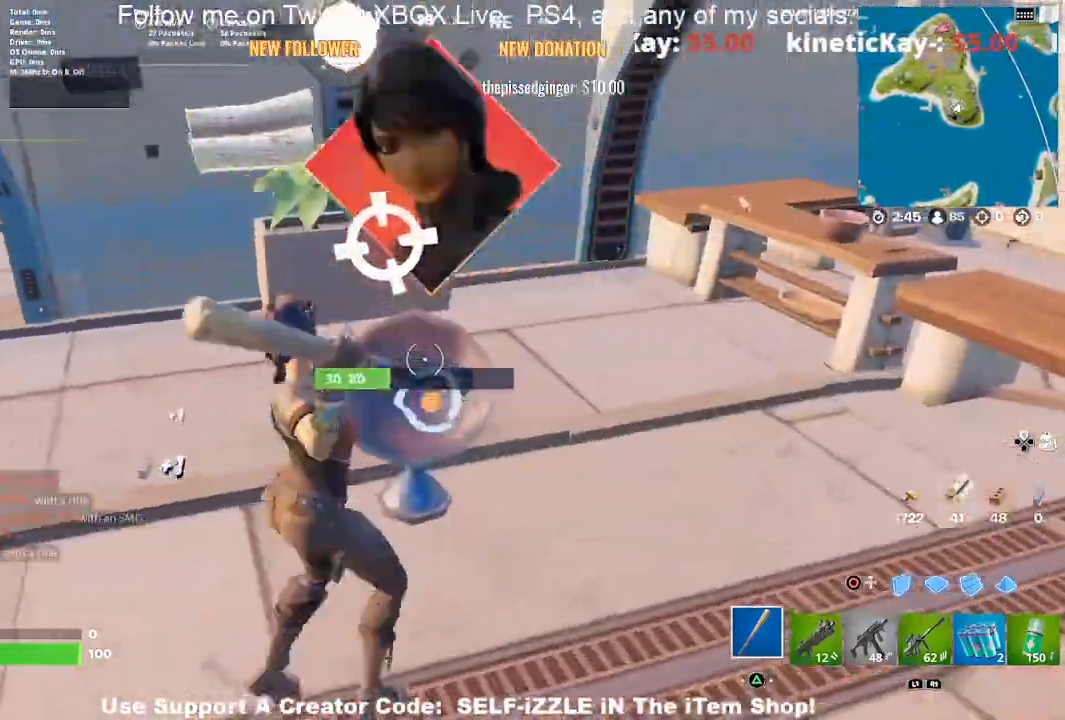
{"buttons": [], "left_stick": "up", "right_stick": "center", "events": [[133, "left_stick", "right"], [233, "left_stick", "down-left"], [267, "right_stick", "up-left"], [300, "R2", "up"], [367, "left_stick", "up"], [400, "right_stick", "center"]]}
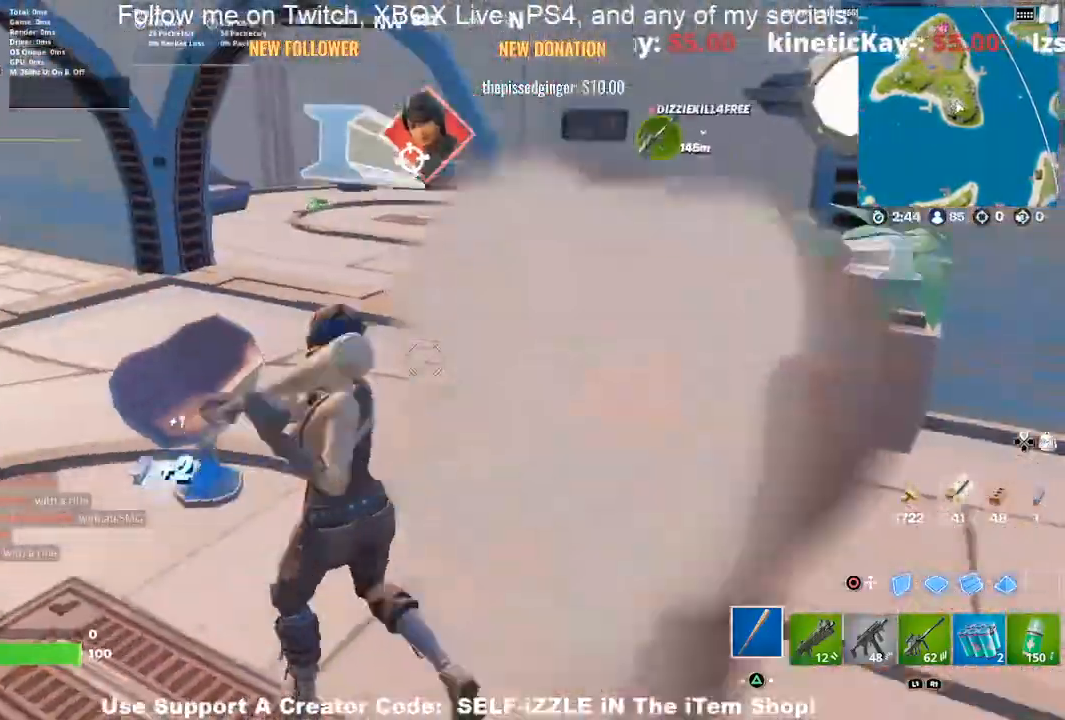
{"buttons": [], "left_stick": "up", "right_stick": "center", "events": [[167, "CROSS", "down"], [367, "CROSS", "up"]]}
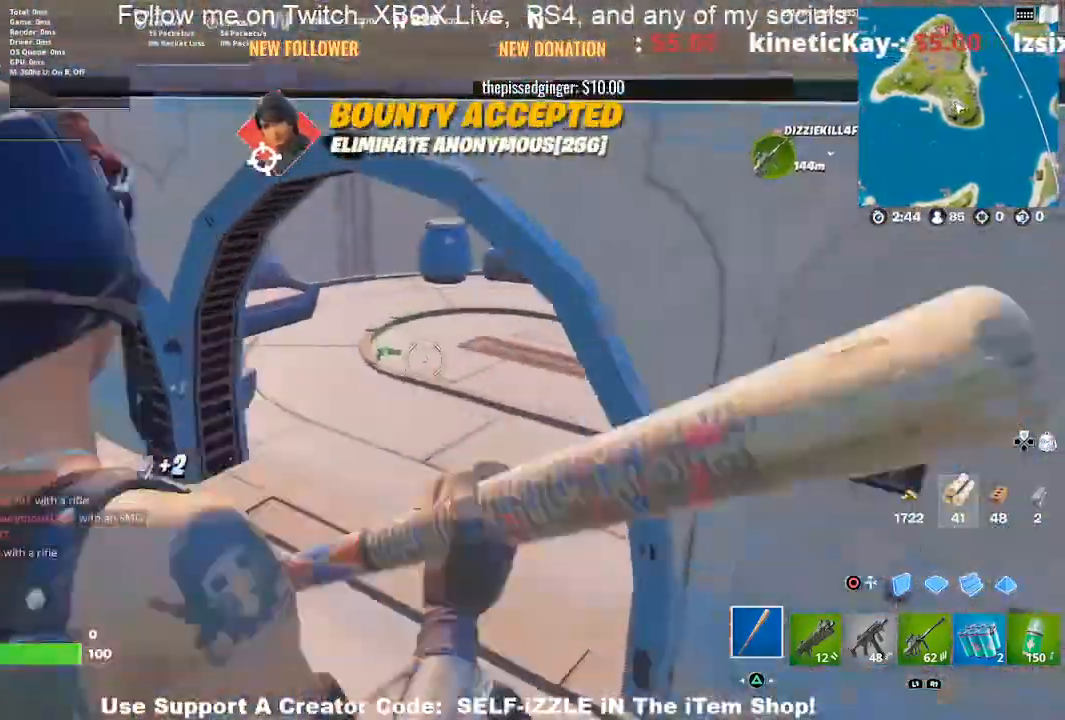
{"buttons": [], "left_stick": "up", "right_stick": "center", "events": []}